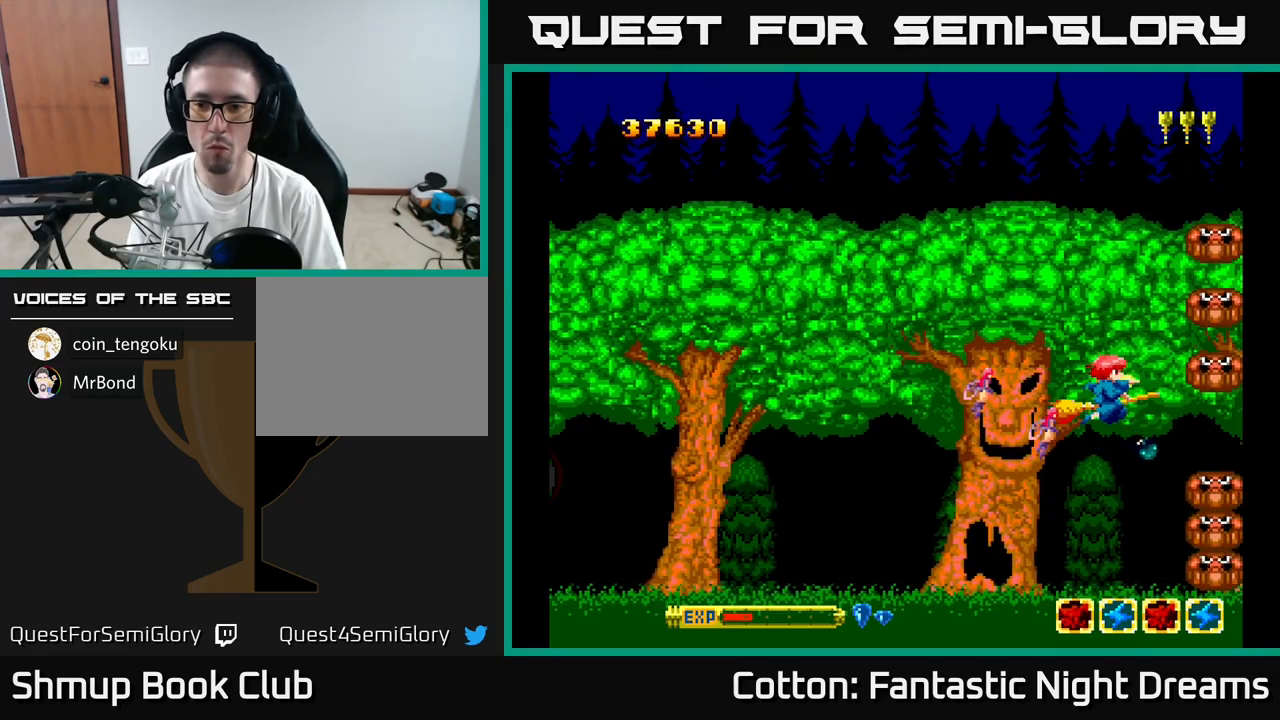
Gameplay with a controller (Xbox layout); each line is a JSON object with the inputs held at the frame after it. "events" lists button and stick changes between this image and that frame as [ms after this image, input, new state], when the widget could be followed in between. Not read: left_stick.
{"buttons": ["B", "Y", "DPAD_LEFT"], "right_stick": "center", "events": [[317, "DPAD_DOWN", "down"], [434, "DPAD_LEFT", "down"], [450, "DPAD_DOWN", "up"]]}
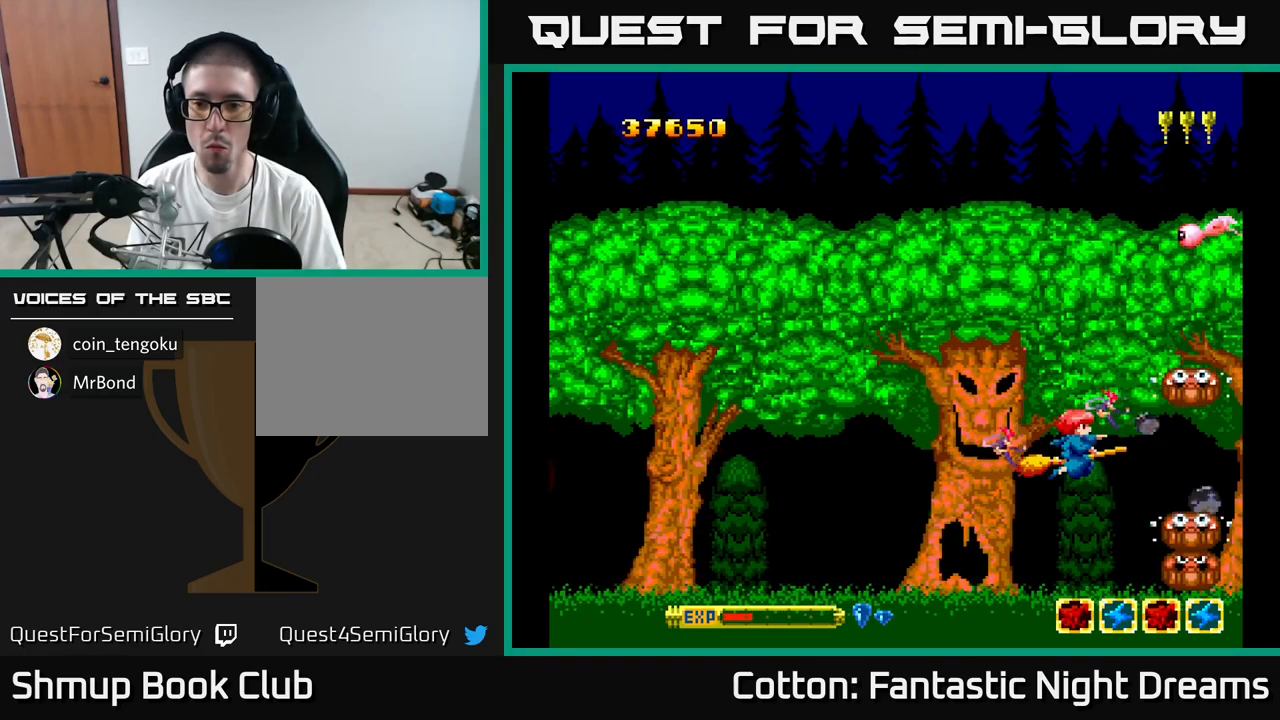
{"buttons": ["B", "Y", "DPAD_UP", "DPAD_LEFT"], "right_stick": "center", "events": [[117, "DPAD_UP", "down"], [217, "DPAD_LEFT", "up"], [450, "DPAD_LEFT", "down"]]}
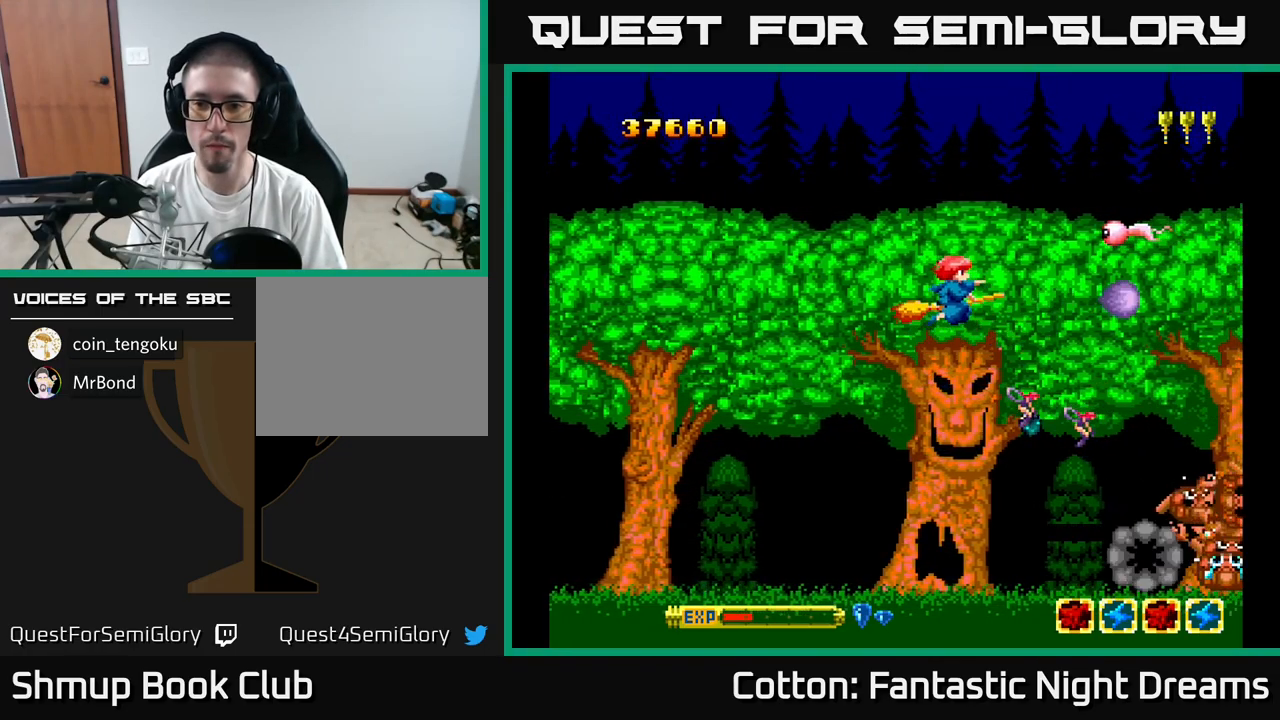
{"buttons": ["B", "Y", "DPAD_DOWN"], "right_stick": "center", "events": [[17, "DPAD_LEFT", "up"], [150, "DPAD_LEFT", "down"], [167, "DPAD_UP", "up"], [250, "DPAD_DOWN", "down"], [267, "DPAD_LEFT", "up"]]}
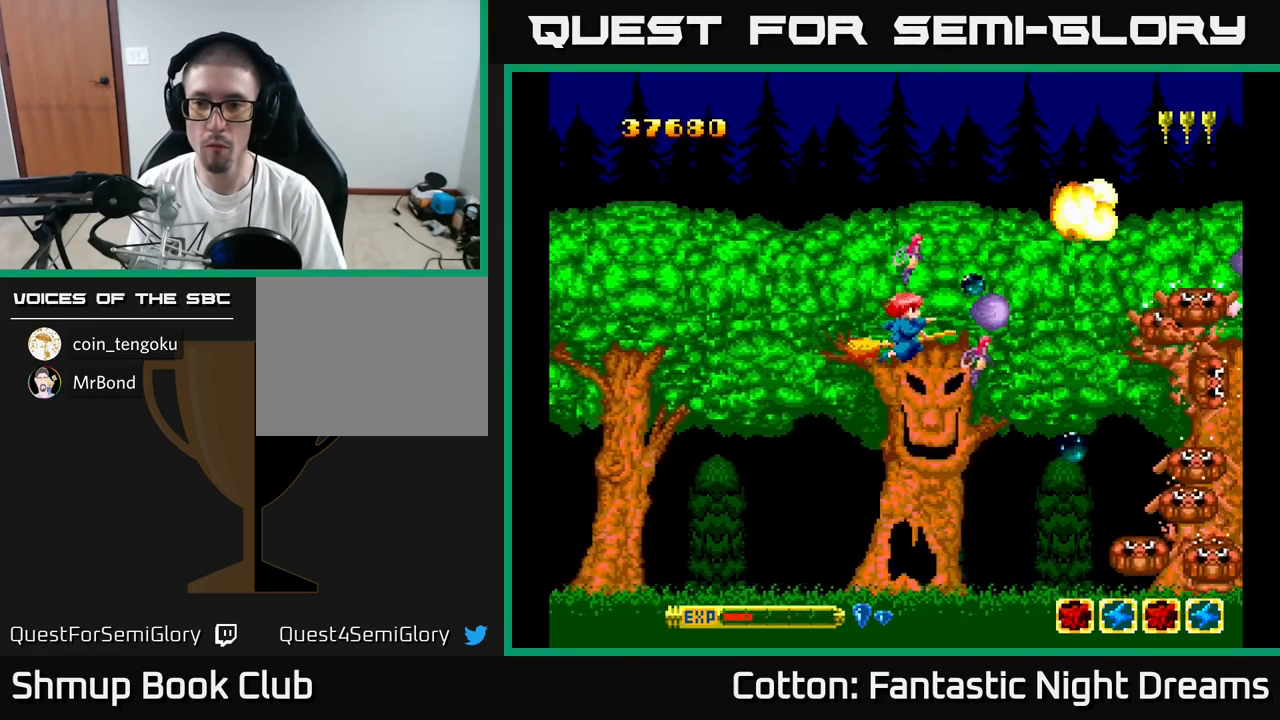
{"buttons": ["B", "Y", "DPAD_UP"], "right_stick": "center", "events": [[367, "DPAD_DOWN", "up"], [417, "DPAD_UP", "down"]]}
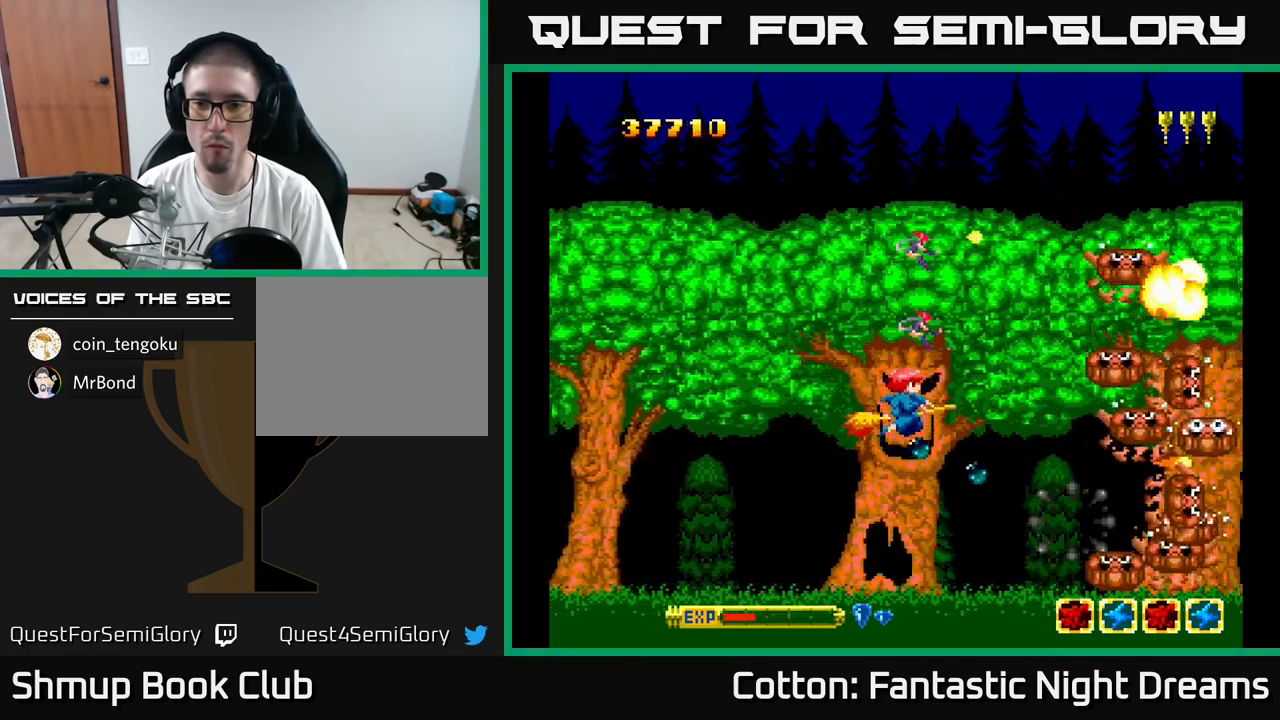
{"buttons": ["B", "Y", "DPAD_DOWN"], "right_stick": "center", "events": [[417, "DPAD_UP", "up"], [484, "DPAD_DOWN", "down"]]}
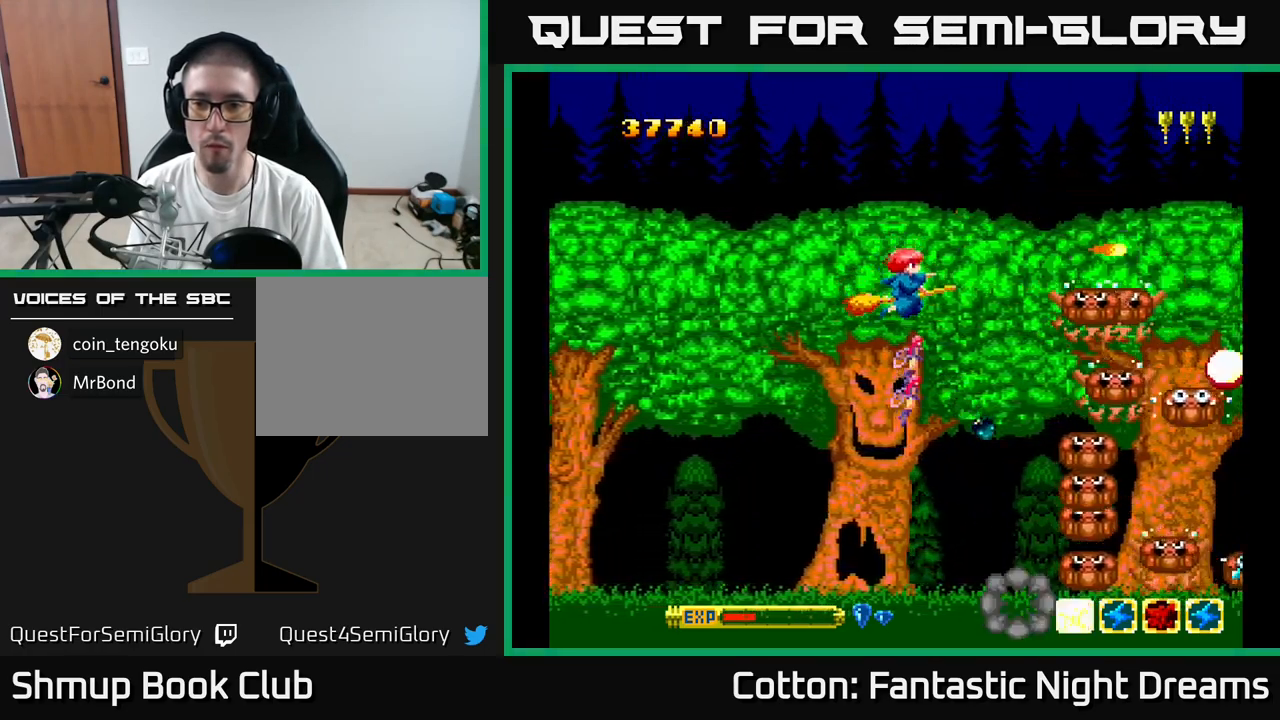
{"buttons": ["B", "Y", "DPAD_DOWN"], "right_stick": "center", "events": []}
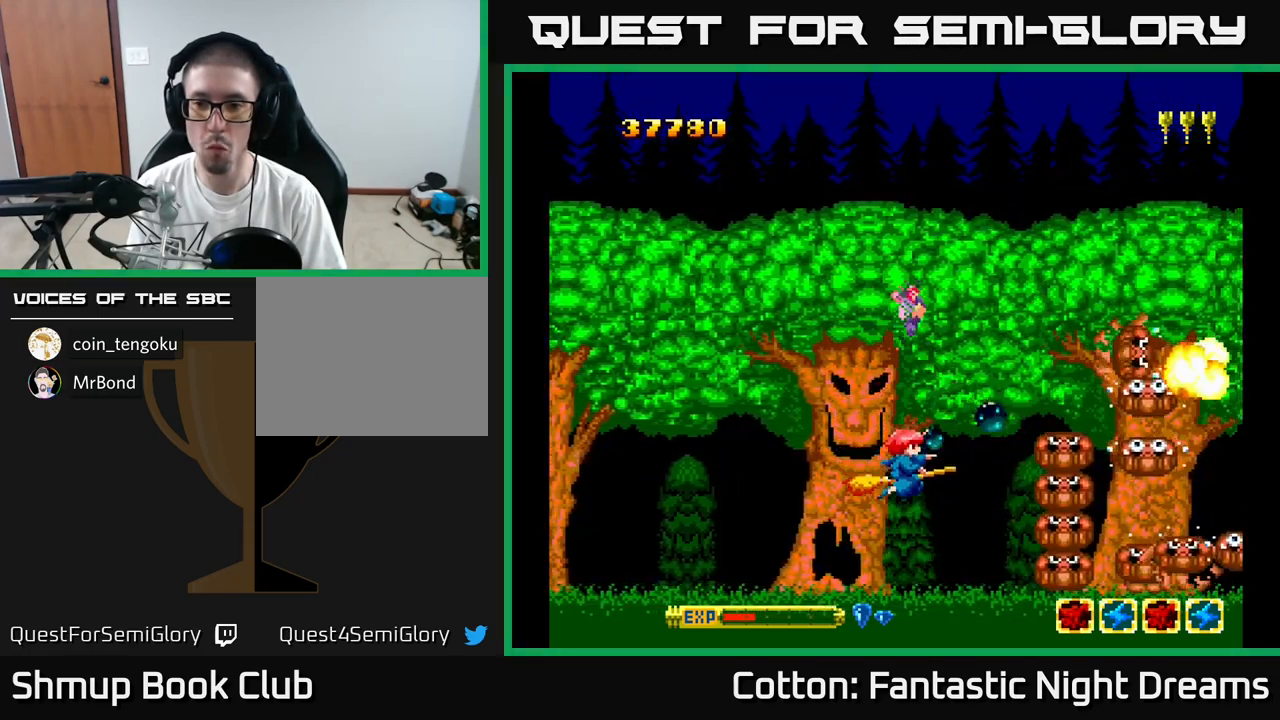
{"buttons": ["B", "Y", "DPAD_UP"], "right_stick": "center", "events": [[117, "DPAD_DOWN", "up"], [150, "DPAD_UP", "down"]]}
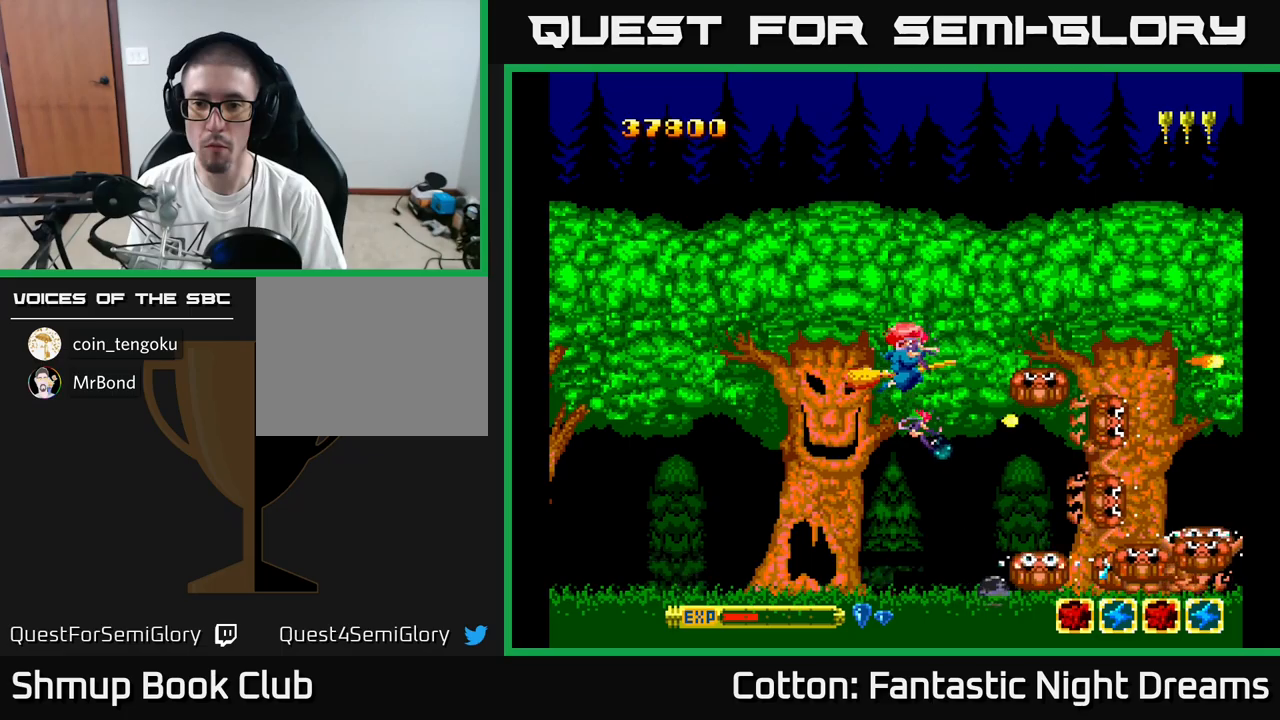
{"buttons": ["B", "Y", "DPAD_DOWN"], "right_stick": "center", "events": [[450, "DPAD_UP", "up"], [500, "DPAD_DOWN", "down"]]}
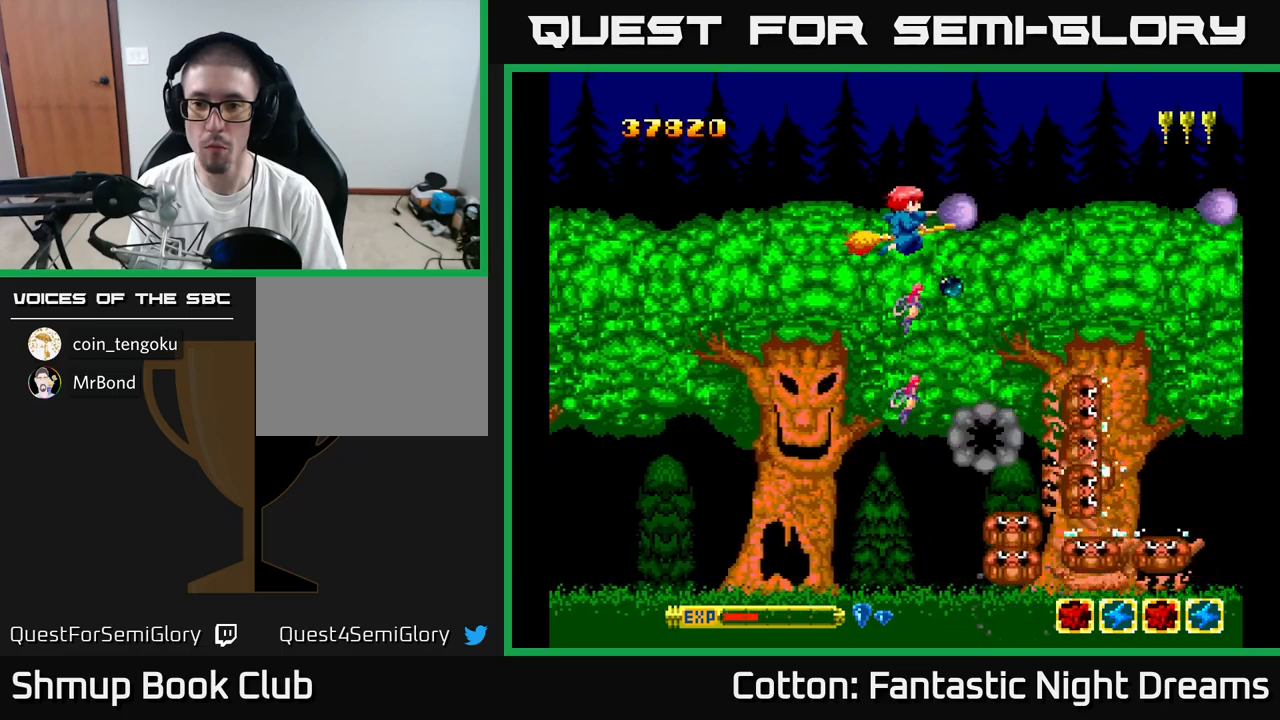
{"buttons": ["B", "Y", "DPAD_DOWN"], "right_stick": "center", "events": [[166, "DPAD_LEFT", "down"], [350, "DPAD_LEFT", "up"]]}
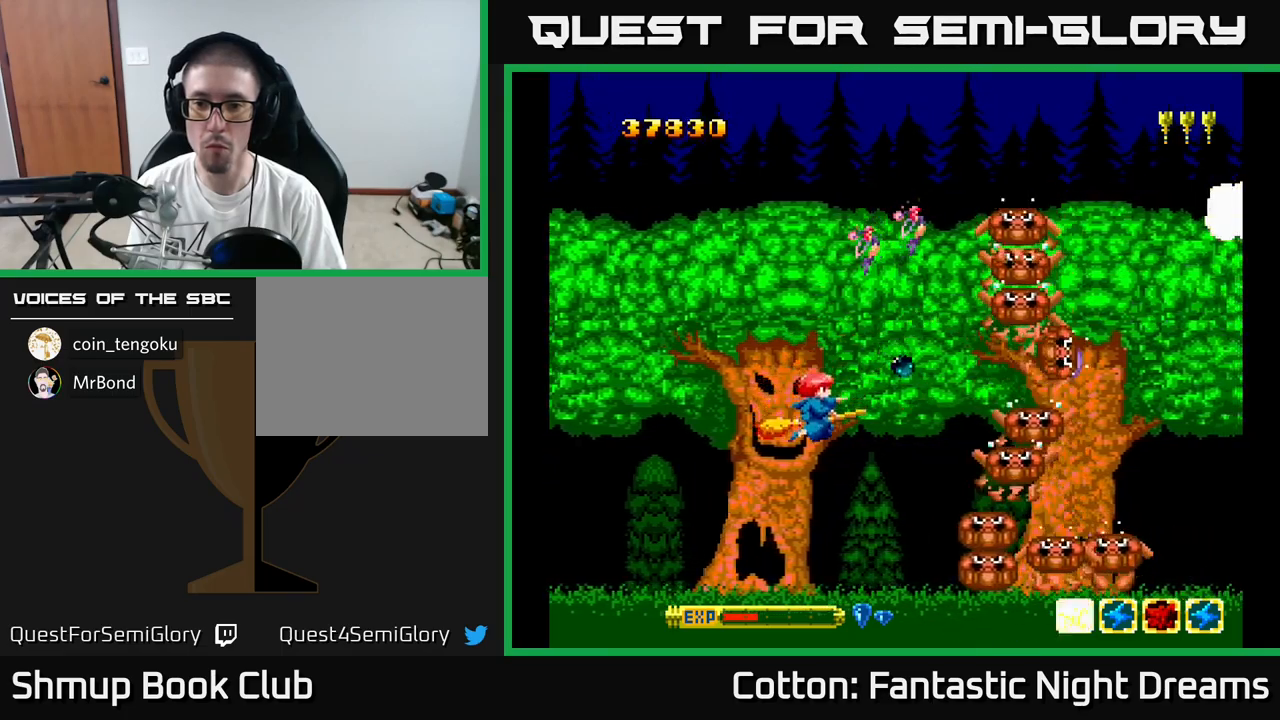
{"buttons": ["B", "Y", "DPAD_UP"], "right_stick": "center", "events": [[166, "DPAD_DOWN", "up"], [200, "DPAD_UP", "down"]]}
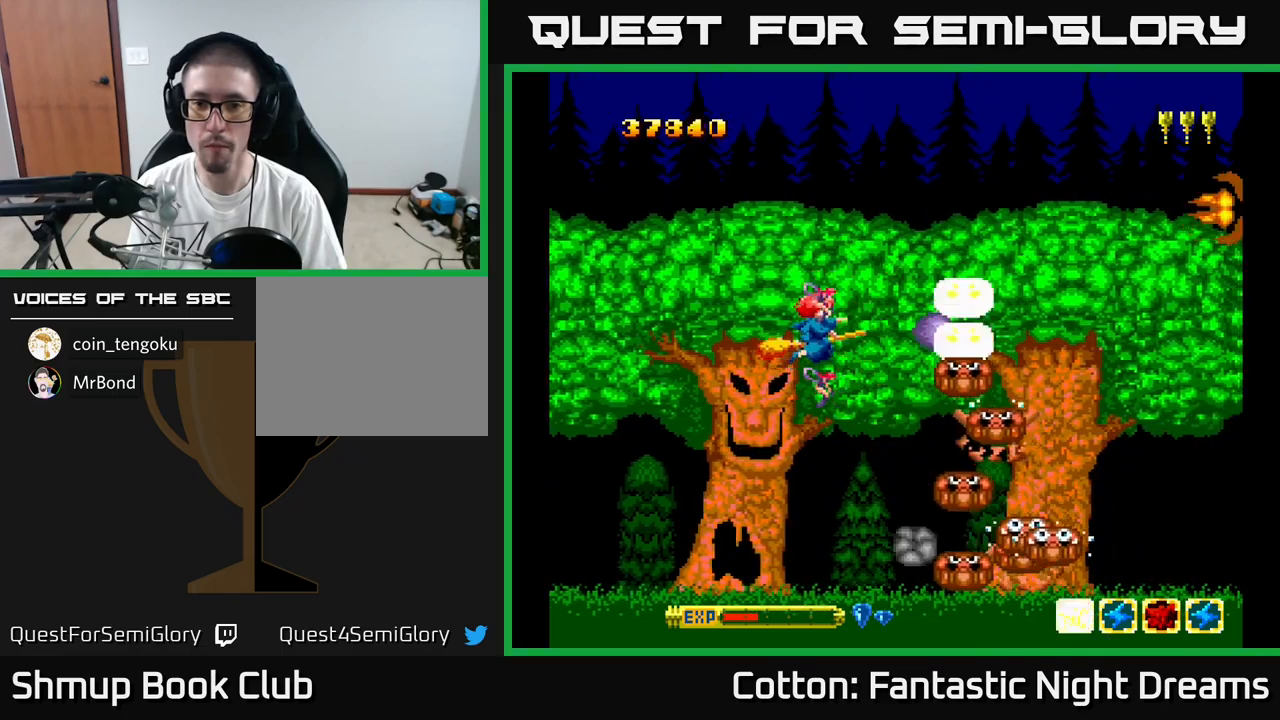
{"buttons": ["B", "Y", "DPAD_UP"], "right_stick": "center", "events": [[333, "DPAD_RIGHT", "down"], [483, "DPAD_UP", "up"], [500, "DPAD_RIGHT", "up"], [500, "DPAD_UP", "down"]]}
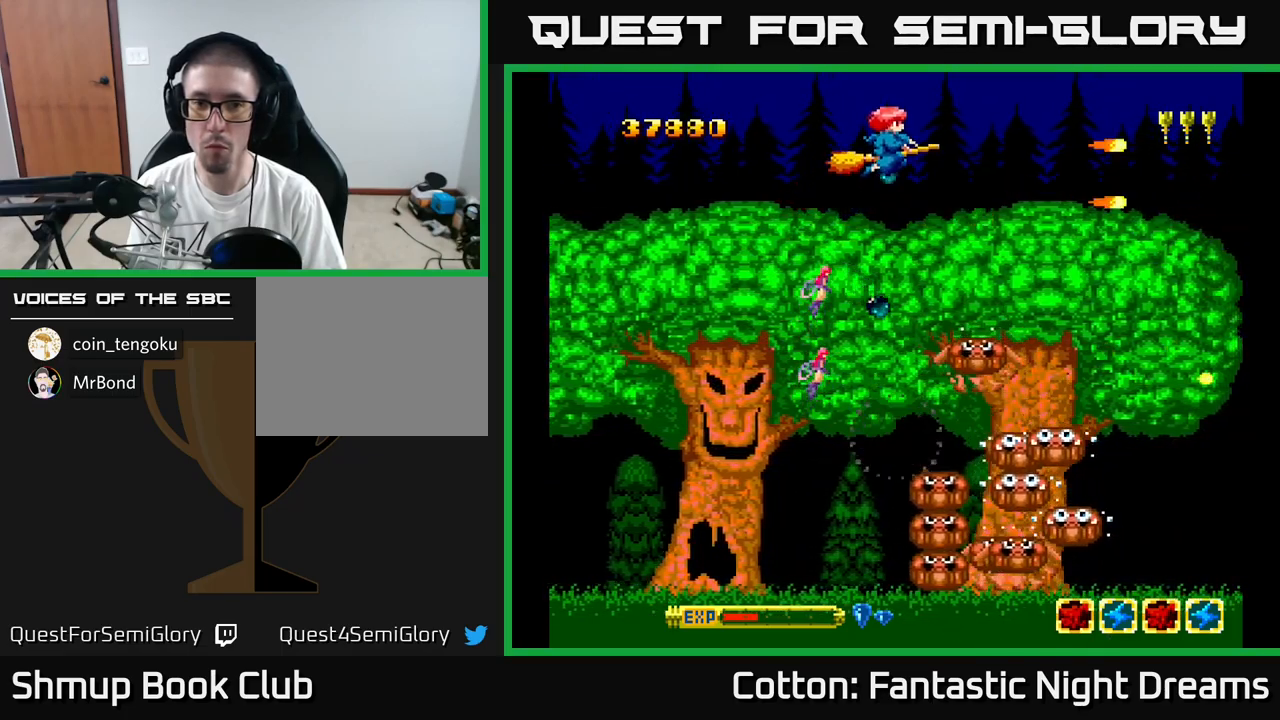
{"buttons": ["B", "Y", "DPAD_DOWN"], "right_stick": "center", "events": [[33, "DPAD_LEFT", "down"], [33, "DPAD_UP", "up"], [83, "DPAD_DOWN", "down"], [166, "DPAD_LEFT", "up"]]}
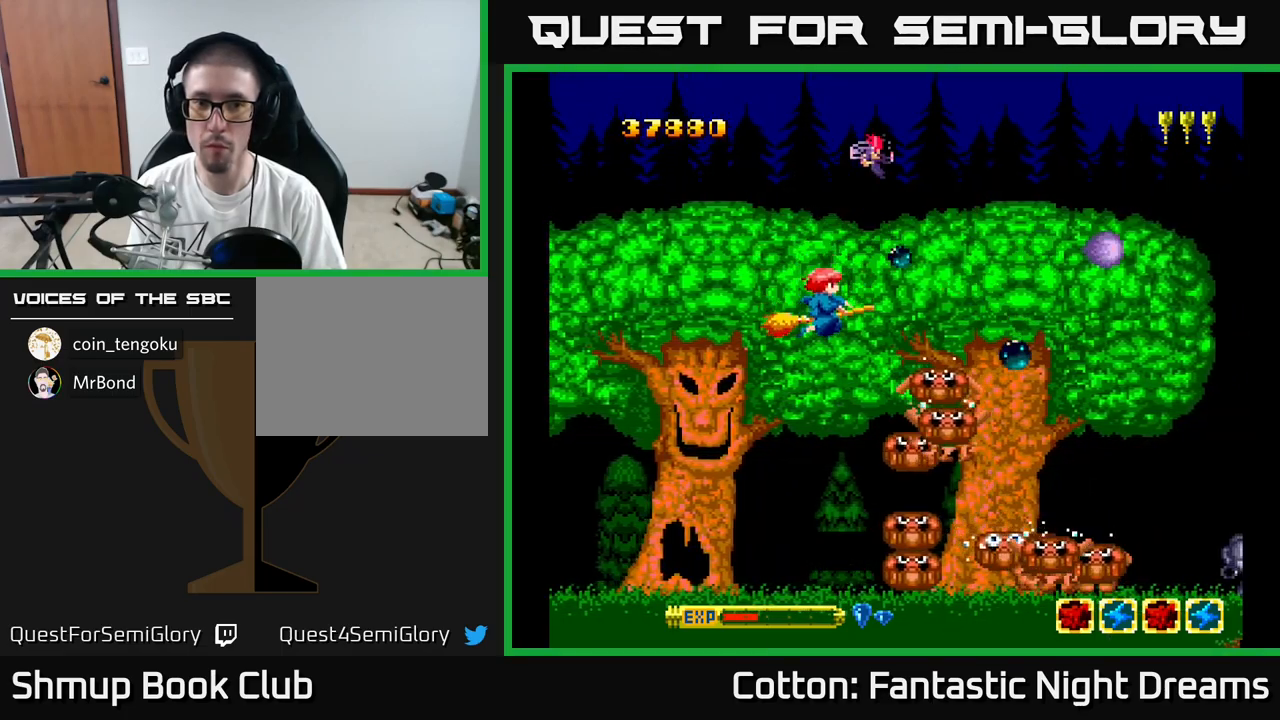
{"buttons": ["B", "Y", "DPAD_DOWN"], "right_stick": "center", "events": [[66, "DPAD_LEFT", "down"], [266, "DPAD_LEFT", "up"]]}
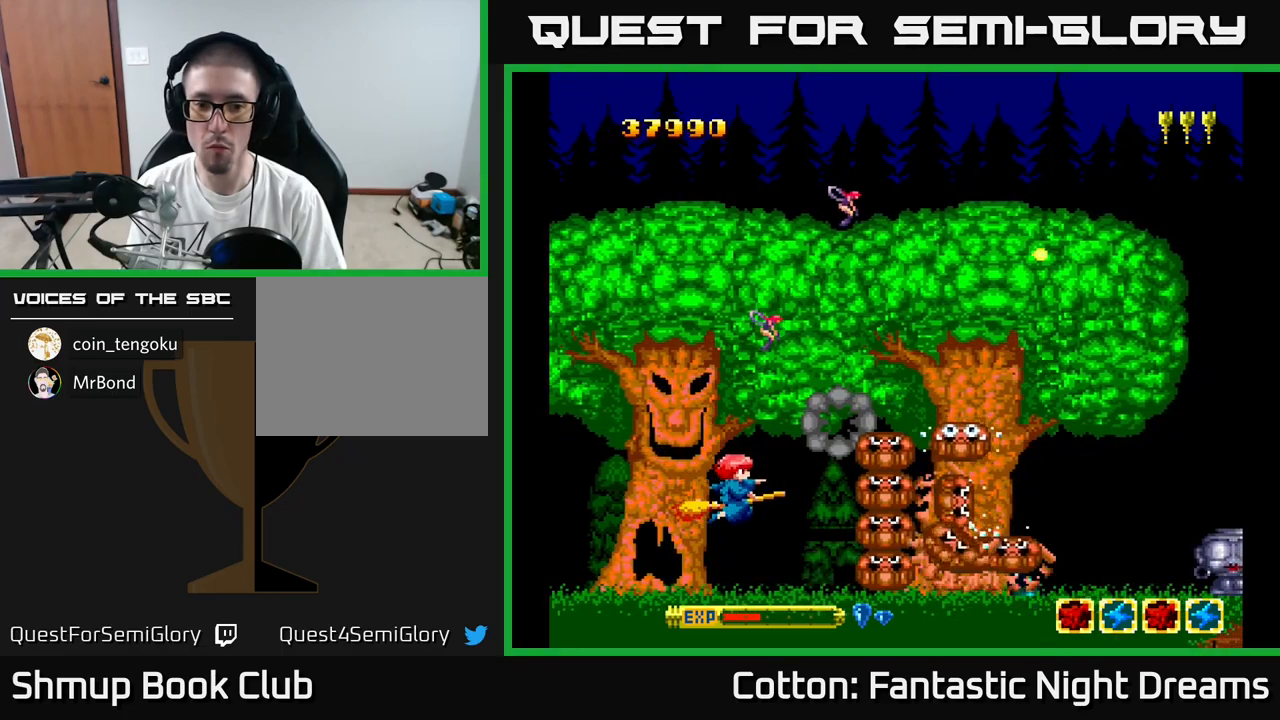
{"buttons": ["B", "Y", "DPAD_UP"], "right_stick": "center", "events": [[183, "DPAD_DOWN", "up"], [216, "DPAD_LEFT", "down"], [366, "DPAD_LEFT", "up"], [466, "DPAD_UP", "down"]]}
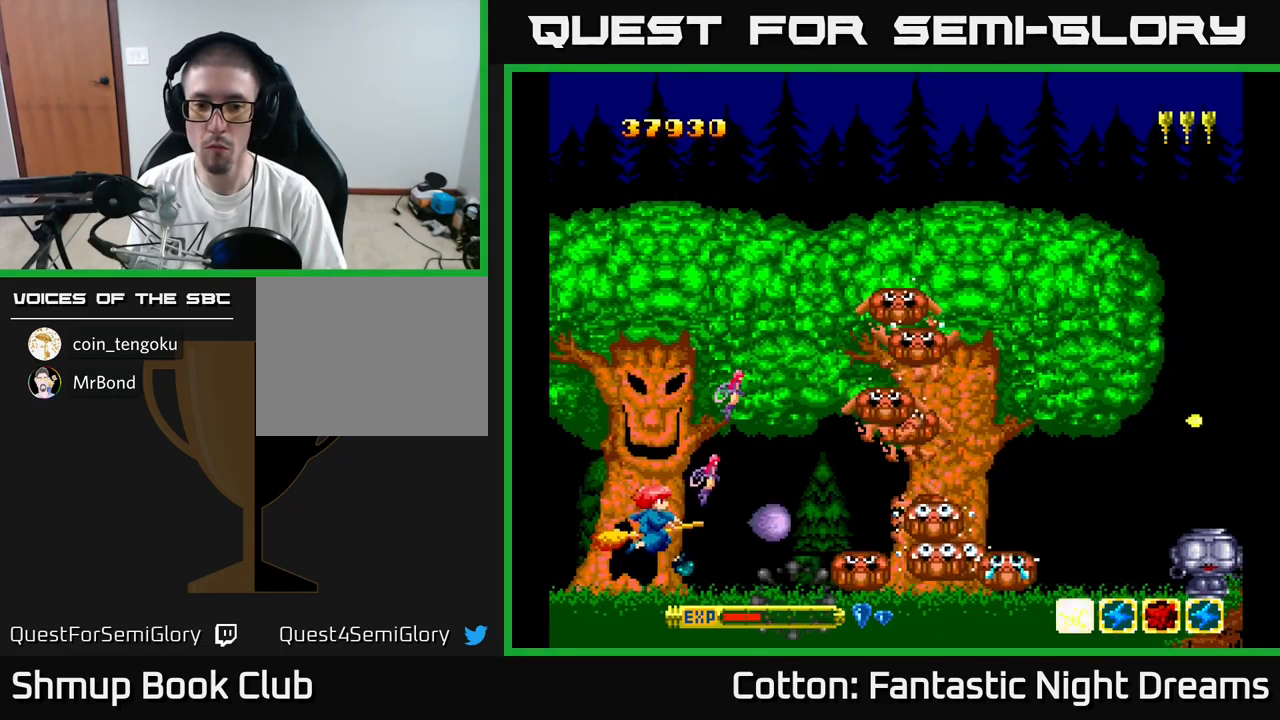
{"buttons": ["B", "Y", "DPAD_UP"], "right_stick": "center", "events": []}
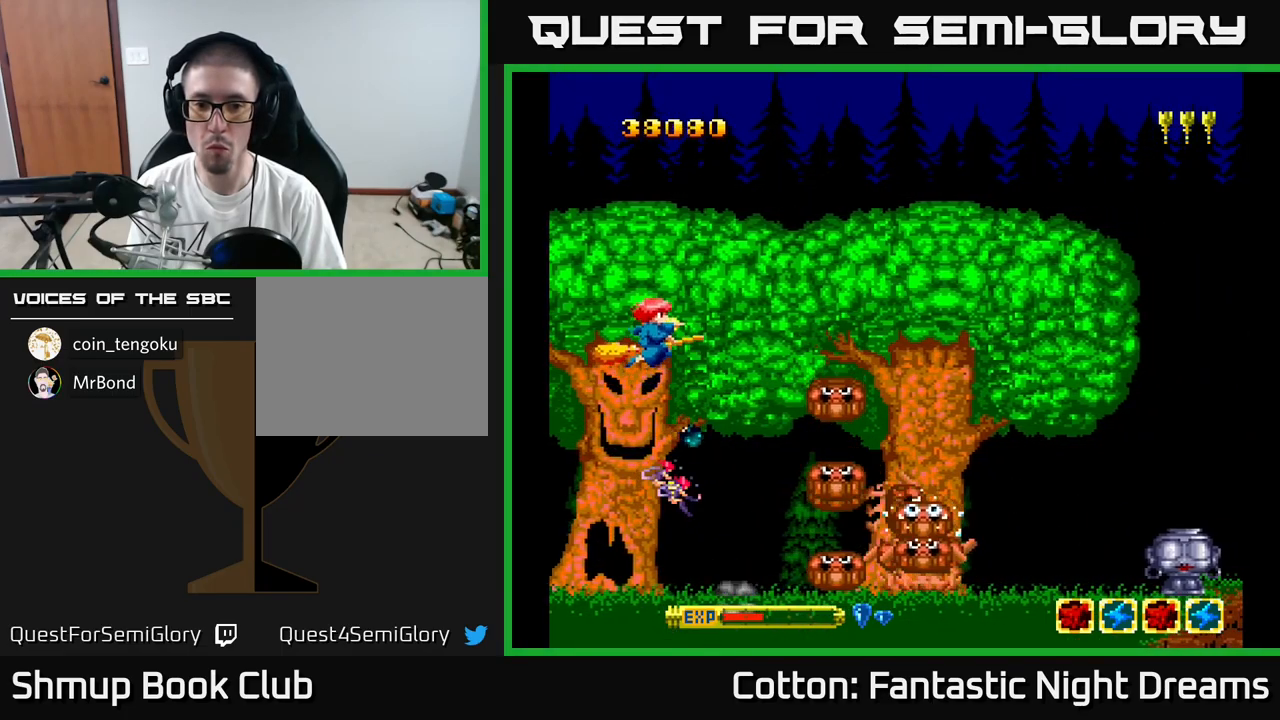
{"buttons": ["DPAD_UP", "DPAD_RIGHT"], "right_stick": "center", "events": [[33, "DPAD_RIGHT", "down"], [350, "Y", "up"], [366, "B", "up"]]}
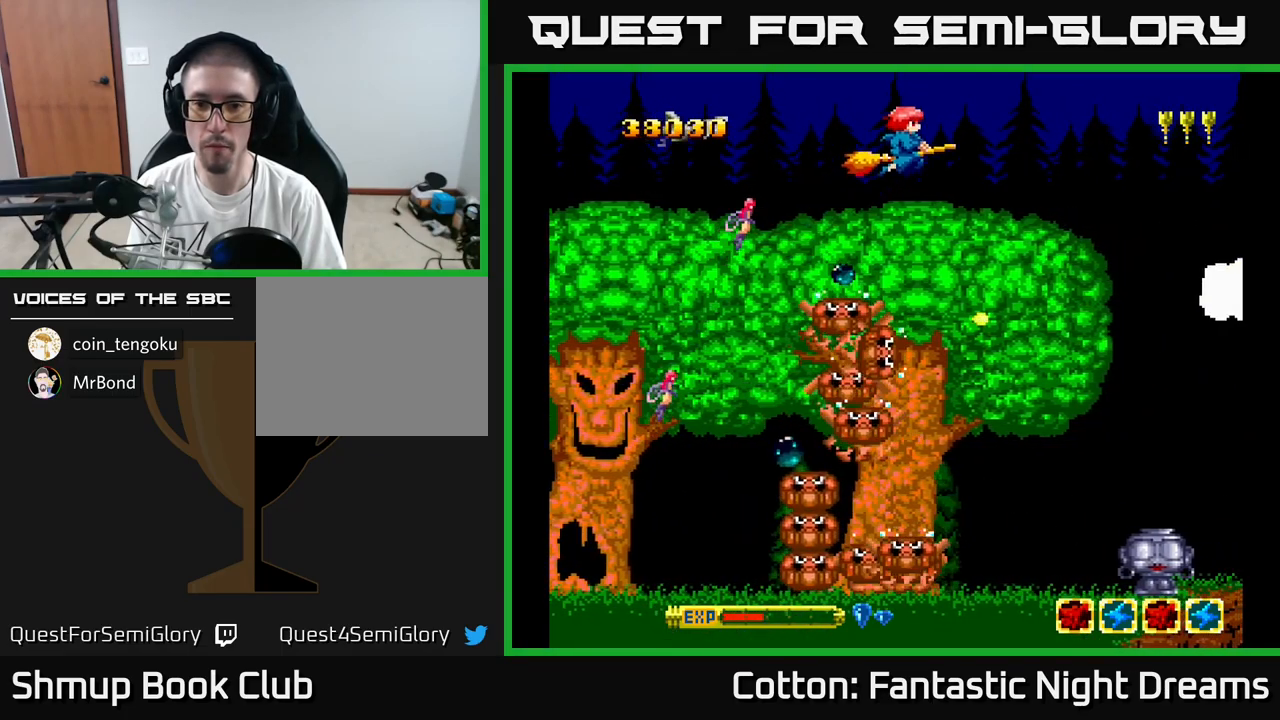
{"buttons": ["DPAD_DOWN"], "right_stick": "center", "events": [[83, "DPAD_UP", "up"], [100, "B", "down"], [133, "DPAD_DOWN", "down"], [166, "DPAD_RIGHT", "up"], [266, "B", "up"], [283, "DPAD_RIGHT", "down"], [366, "DPAD_RIGHT", "up"]]}
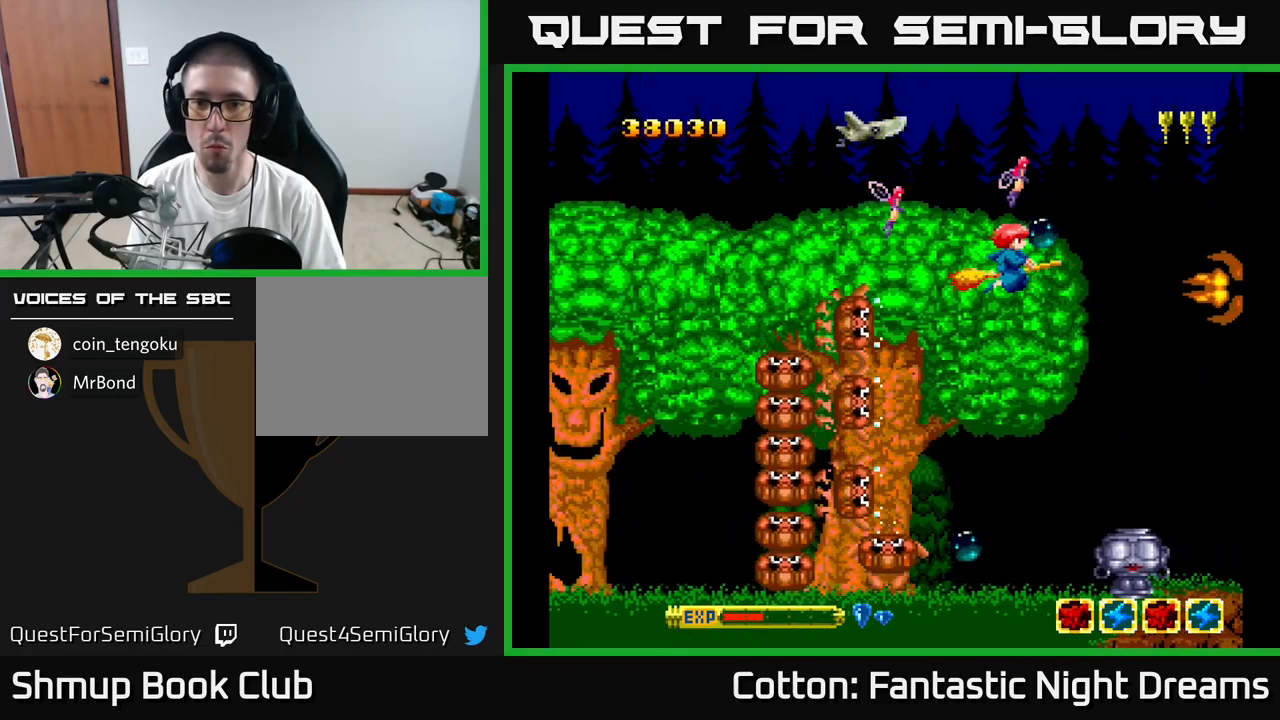
{"buttons": ["Y", "DPAD_UP", "DPAD_RIGHT"], "right_stick": "center", "events": [[16, "DPAD_DOWN", "up"], [16, "DPAD_LEFT", "down"], [200, "DPAD_UP", "down"], [333, "DPAD_LEFT", "up"], [383, "DPAD_RIGHT", "down"], [450, "Y", "down"]]}
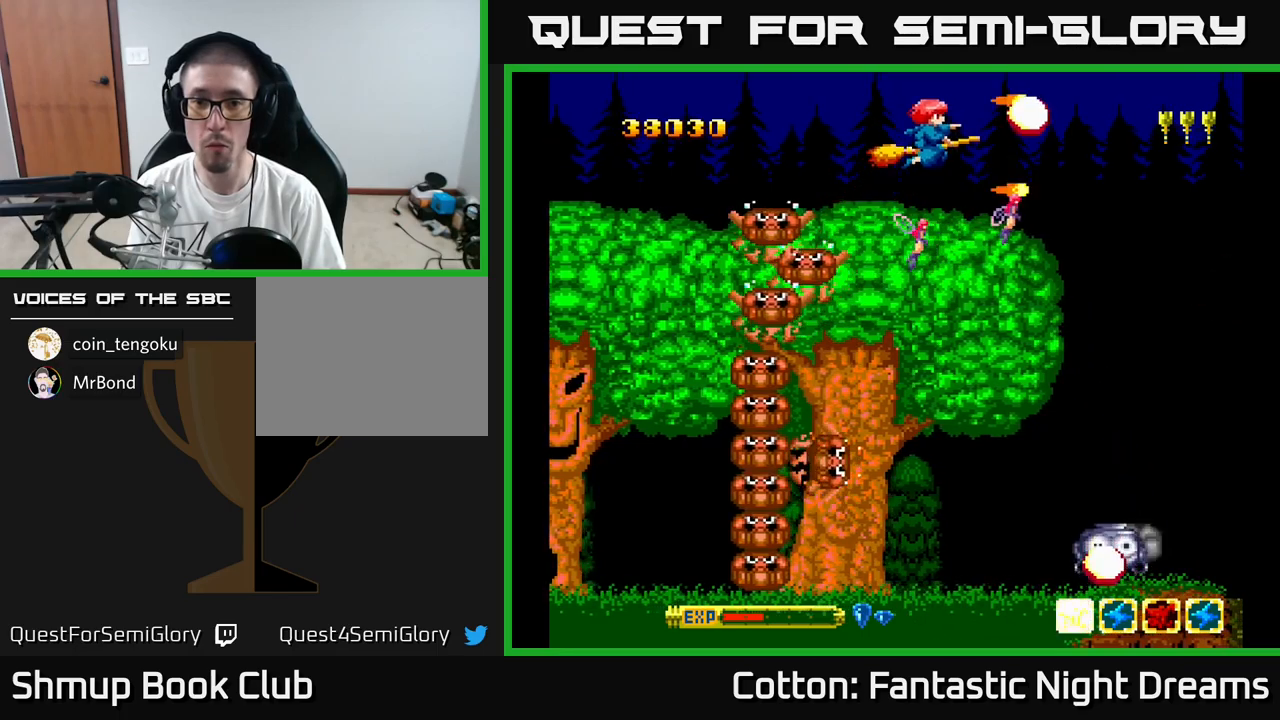
{"buttons": ["DPAD_DOWN"], "right_stick": "center", "events": [[67, "DPAD_UP", "up"], [100, "Y", "up"], [117, "DPAD_RIGHT", "up"], [133, "DPAD_DOWN", "down"]]}
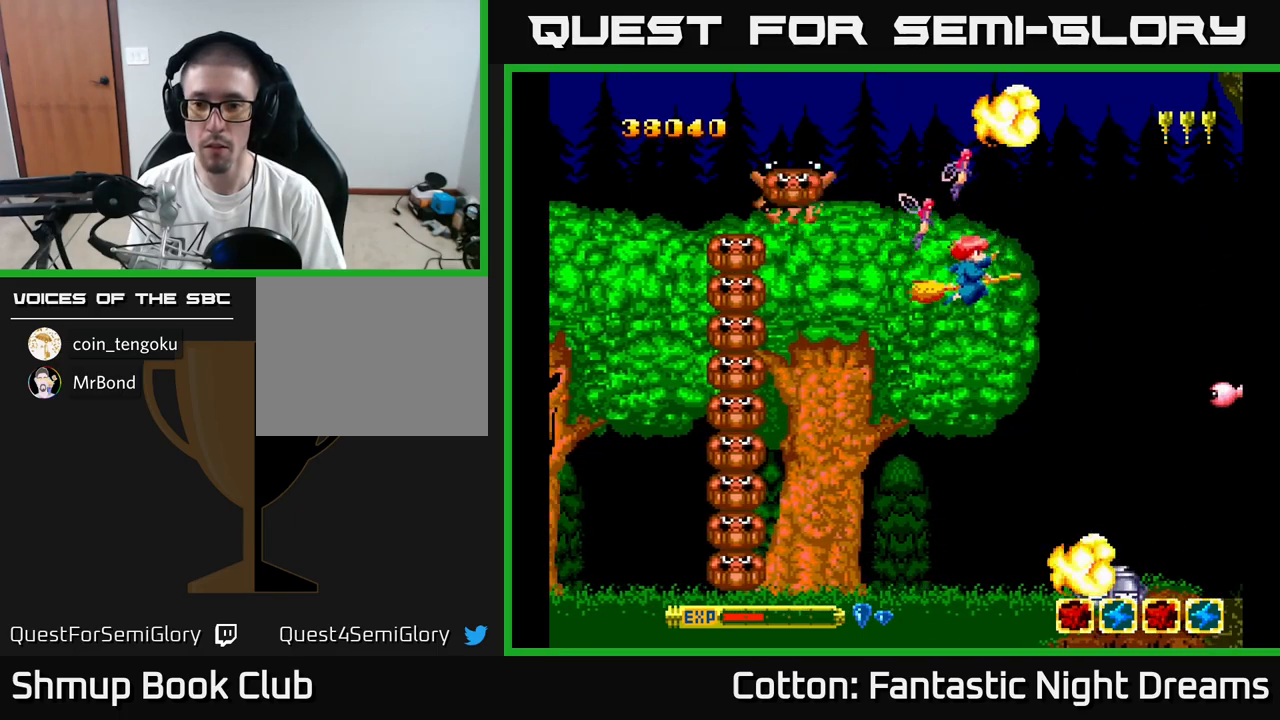
{"buttons": ["DPAD_UP"], "right_stick": "center"}
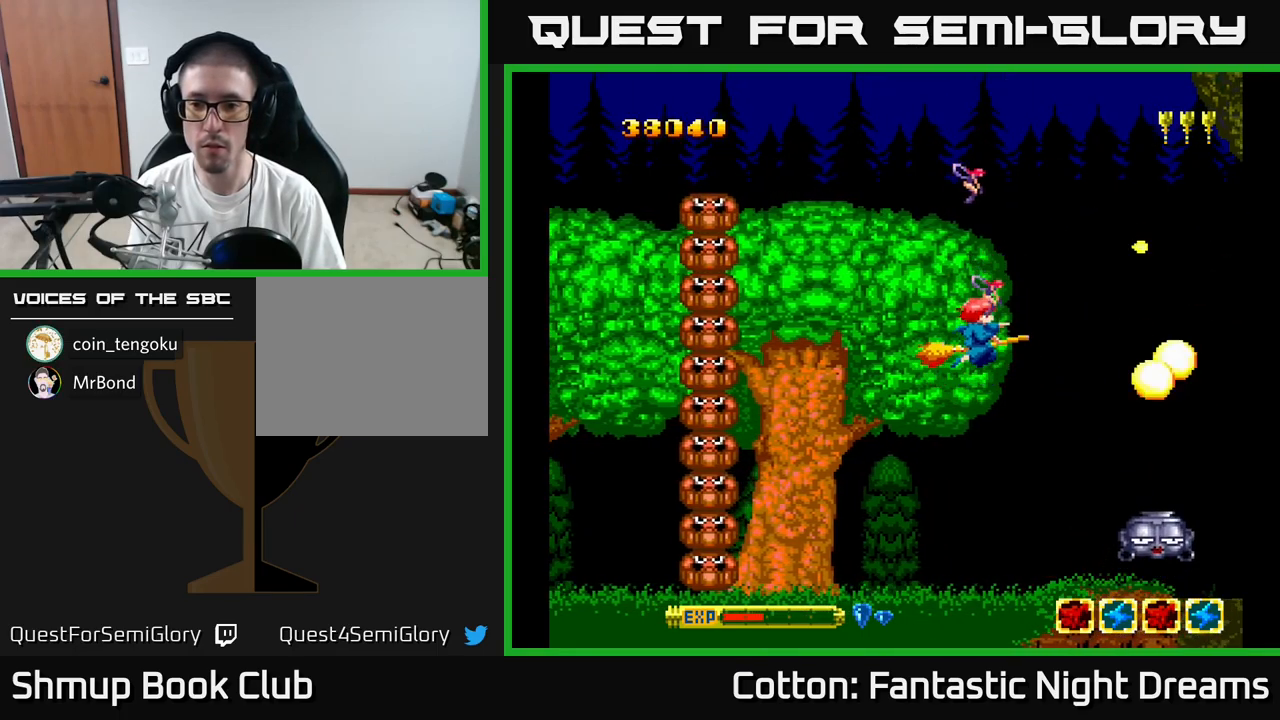
{"buttons": [], "right_stick": "center", "events": [[33, "DPAD_UP", "up"], [50, "DPAD_UP", "down"], [200, "DPAD_UP", "up"]]}
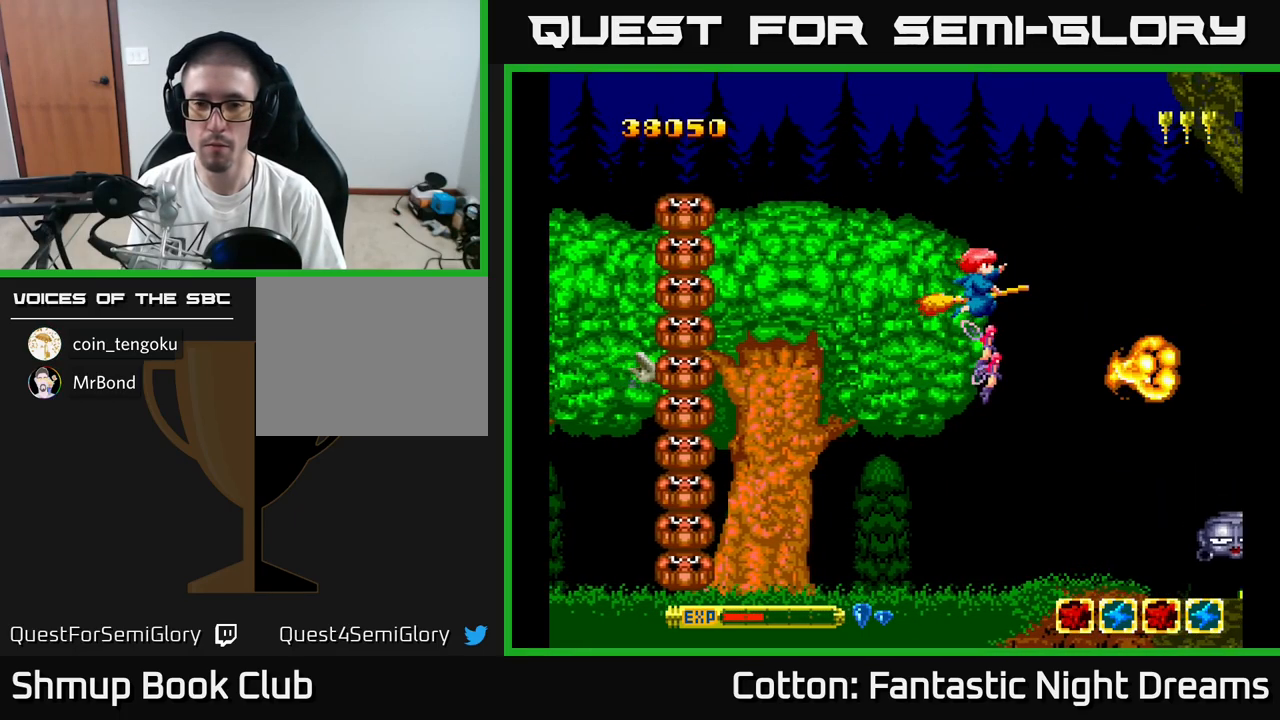
{"buttons": ["DPAD_DOWN", "DPAD_LEFT"], "right_stick": "center", "events": [[250, "DPAD_UP", "down"], [333, "DPAD_LEFT", "down"], [383, "DPAD_UP", "up"], [450, "DPAD_DOWN", "down"]]}
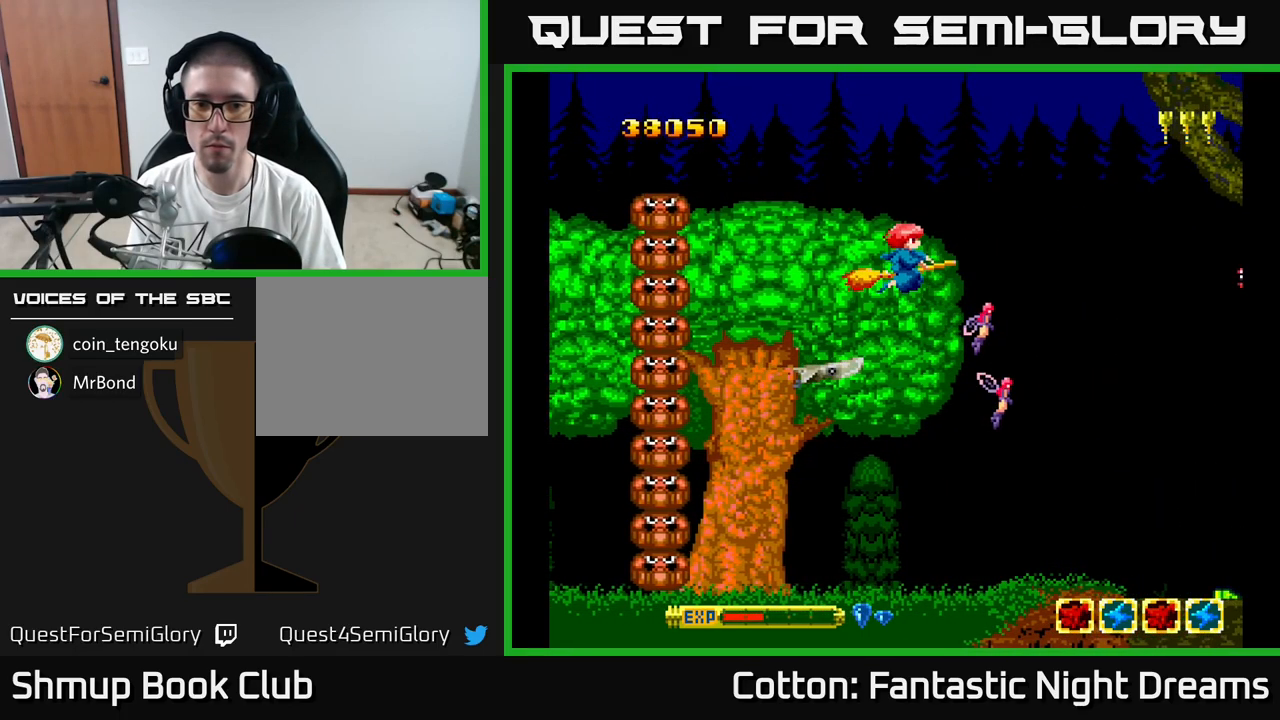
{"buttons": ["DPAD_RIGHT"], "right_stick": "center", "events": [[50, "DPAD_LEFT", "up"], [83, "B", "down"], [117, "DPAD_DOWN", "up"], [150, "B", "up"], [250, "DPAD_UP", "down"], [400, "DPAD_RIGHT", "down"], [483, "DPAD_UP", "up"]]}
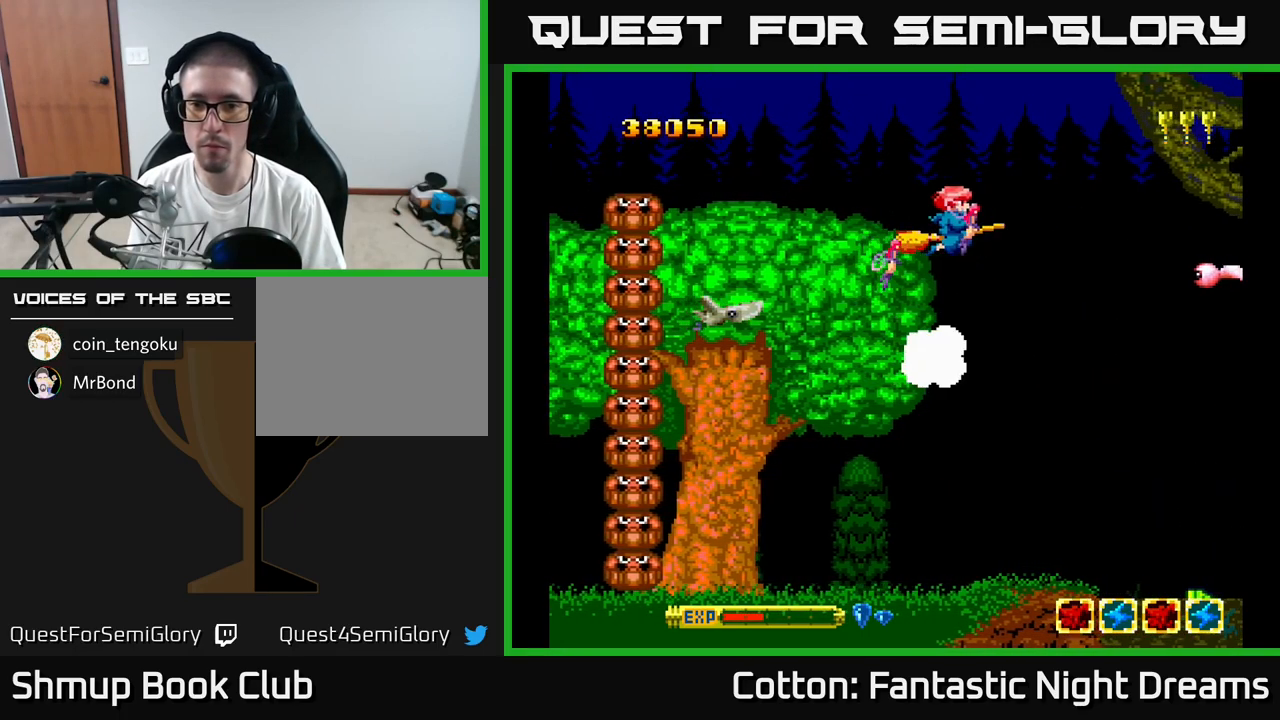
{"buttons": ["DPAD_LEFT"], "right_stick": "center"}
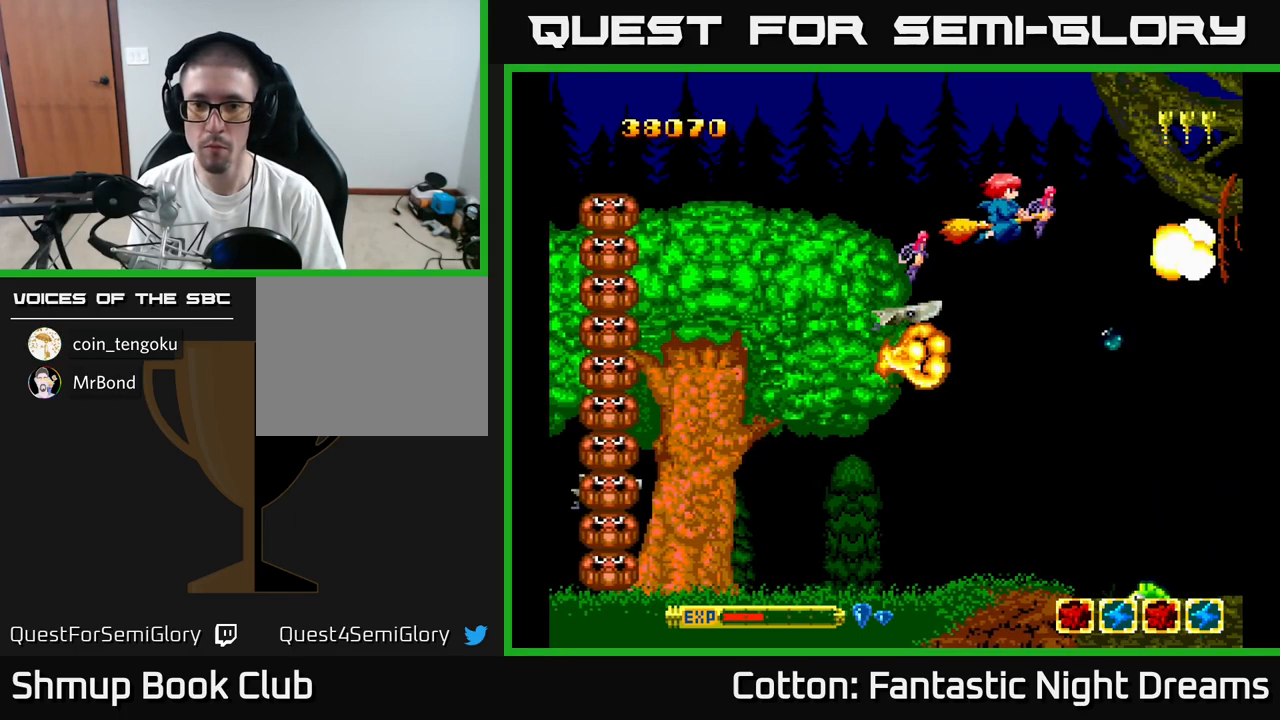
{"buttons": ["DPAD_DOWN"], "right_stick": "center"}
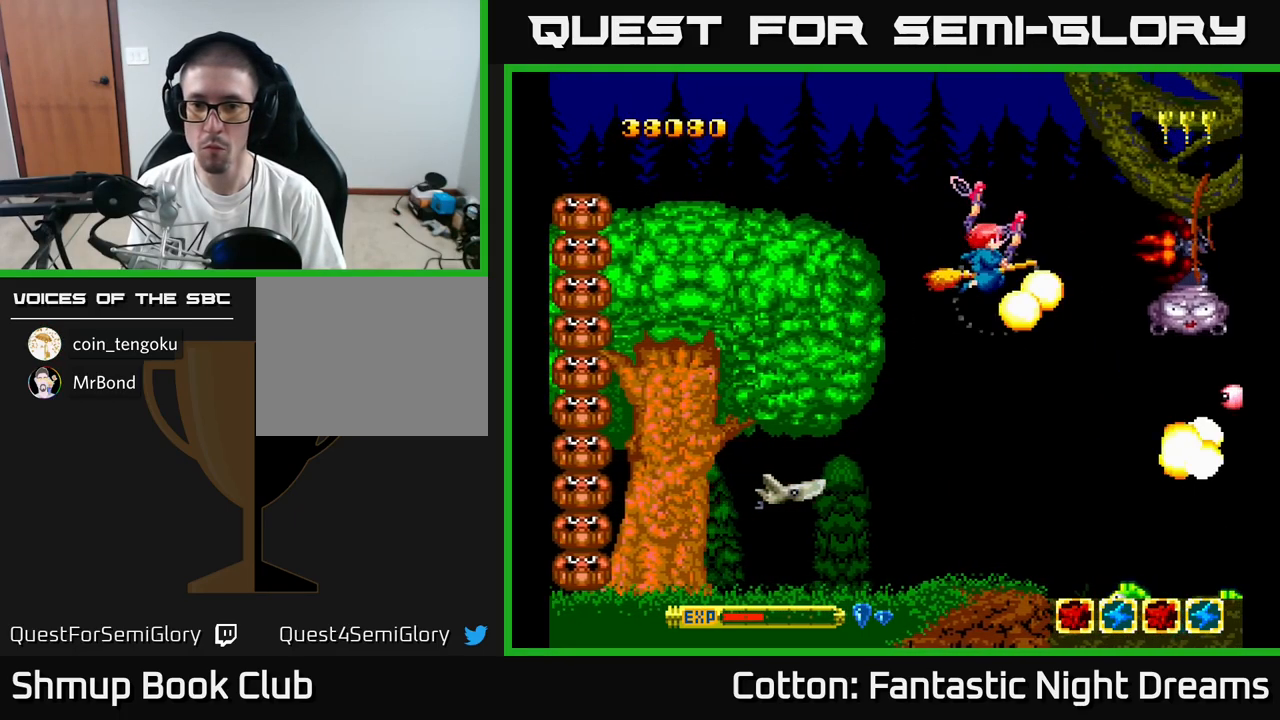
{"buttons": ["B", "Y", "DPAD_DOWN"], "right_stick": "center", "events": [[50, "DPAD_LEFT", "down"], [50, "Y", "down"], [100, "B", "down"], [267, "DPAD_LEFT", "up"], [417, "DPAD_LEFT", "down"], [467, "DPAD_LEFT", "up"]]}
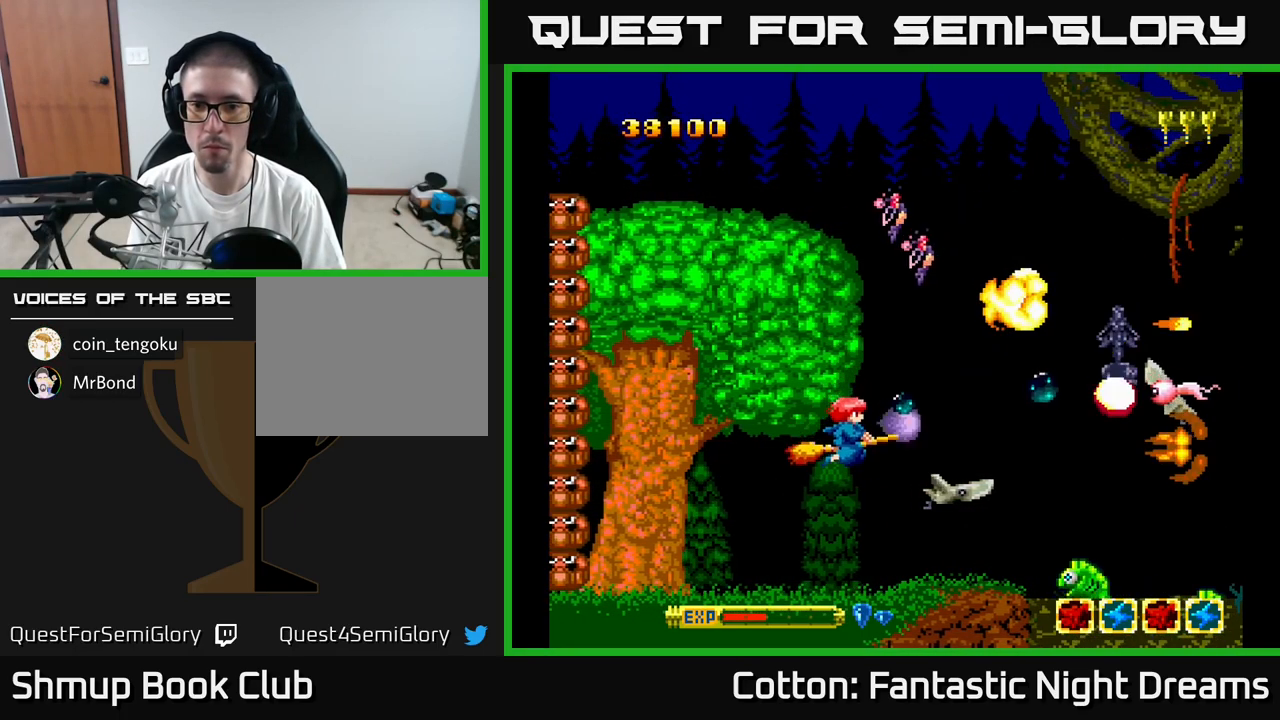
{"buttons": ["B", "Y", "DPAD_UP"], "right_stick": "center", "events": [[50, "DPAD_RIGHT", "down"], [83, "DPAD_DOWN", "up"], [100, "DPAD_RIGHT", "up"], [117, "DPAD_UP", "down"], [183, "DPAD_UP", "up"], [217, "DPAD_RIGHT", "down"], [250, "DPAD_DOWN", "down"], [300, "DPAD_RIGHT", "up"], [333, "DPAD_RIGHT", "down"], [417, "DPAD_DOWN", "up"], [433, "DPAD_RIGHT", "up"], [433, "DPAD_UP", "down"]]}
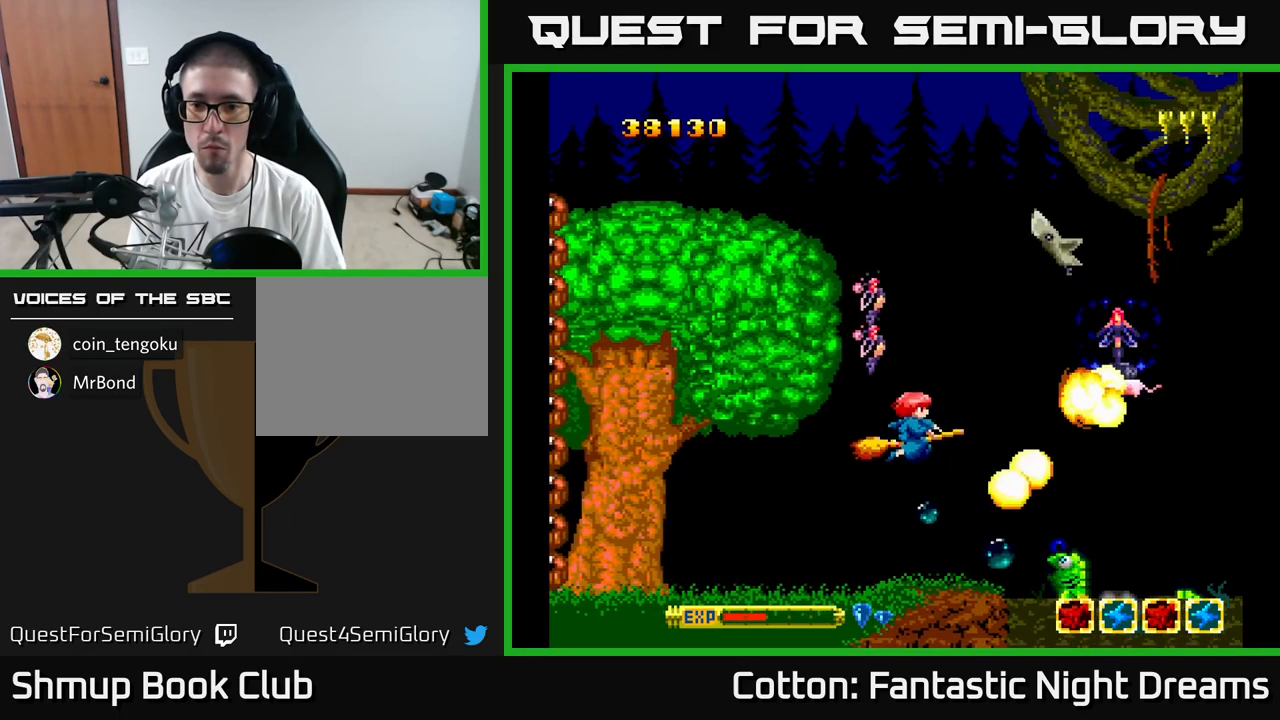
{"buttons": ["B", "Y", "DPAD_UP"], "right_stick": "center", "events": [[50, "DPAD_RIGHT", "down"], [150, "DPAD_UP", "up"], [217, "DPAD_DOWN", "down"], [334, "DPAD_DOWN", "up"], [417, "DPAD_UP", "down"], [500, "DPAD_RIGHT", "up"]]}
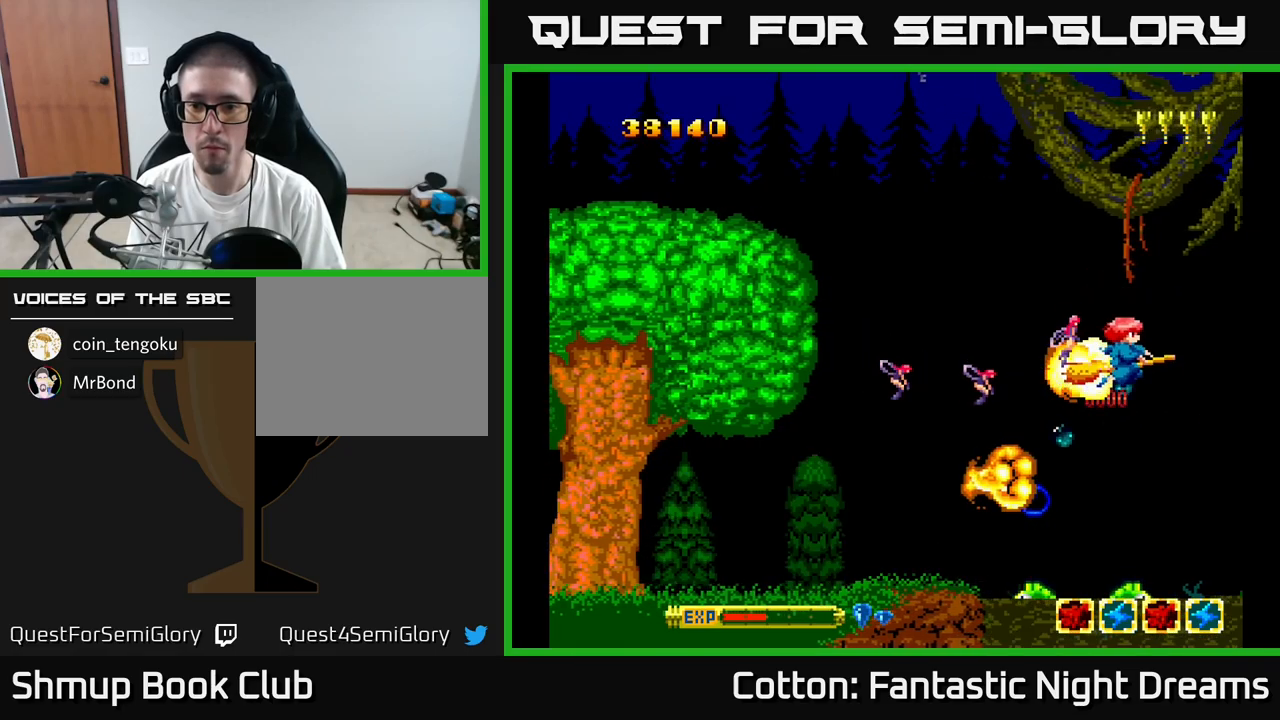
{"buttons": ["Y", "DPAD_DOWN", "DPAD_LEFT"], "right_stick": "center", "events": [[67, "DPAD_UP", "up"], [100, "DPAD_LEFT", "down"], [200, "DPAD_UP", "down"], [250, "B", "up"], [250, "Y", "up"], [284, "DPAD_UP", "up"], [350, "DPAD_DOWN", "down"], [450, "Y", "down"]]}